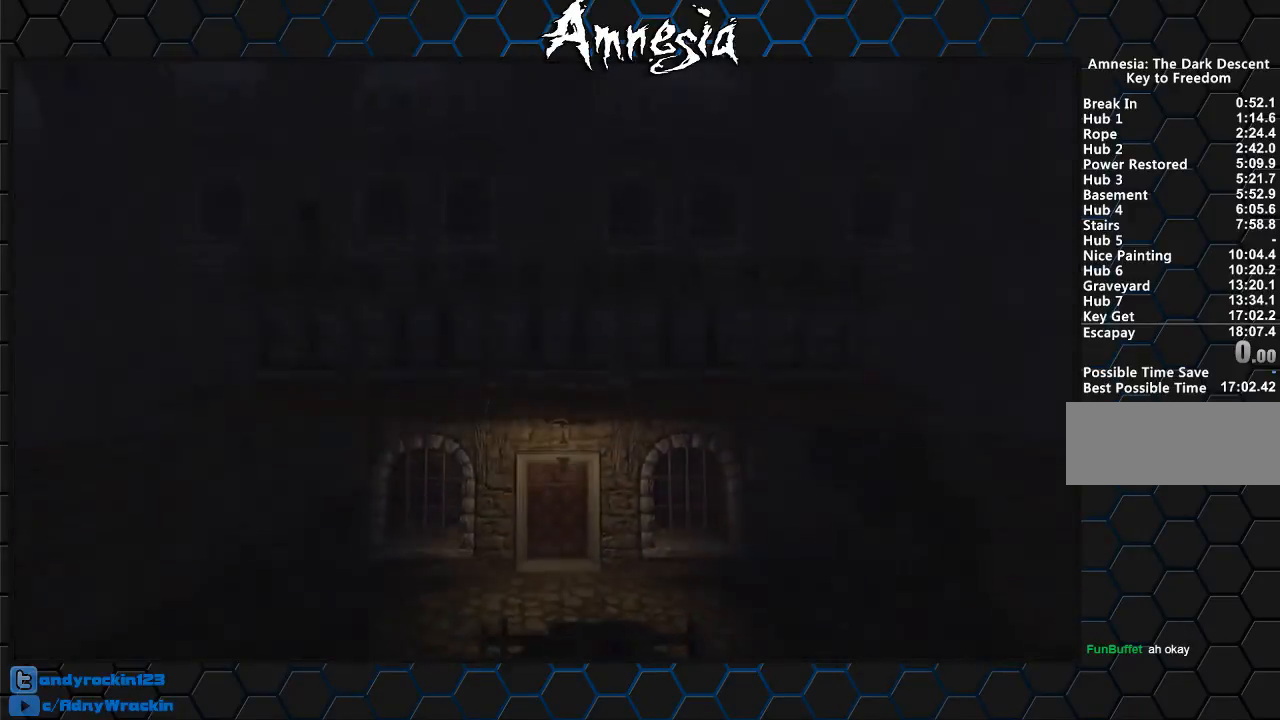
Gameplay with keyboard and mouse; each line is a JSON object with the keys and mouse buttons held at the frame after it. "events" lists presses ("down") and releases ("up") of "a", "c", "d", "e", "f", "q", "r", "s", "shift", "tab", "v", "w", "x", "z", "mouse_left", "mouse_middle", "mouse_right", "mouse_wheel_up" and "mouse_wheel_down" between this image and that frame as [ms after this image, input, new state], when the widget could be followed in between. "mouse_left", "mouse_middle", "mouse_right", "mouse_wheel_up", "mouse_wheel_down" = the "left", "middle", "right", "wheel_up", "wheel_down" buttons of the "mouse" list. No other keys are recorded. Mouse movement is not recorded.
{"keys": ["x"], "mouse": [], "events": [[450, "x", "down"]]}
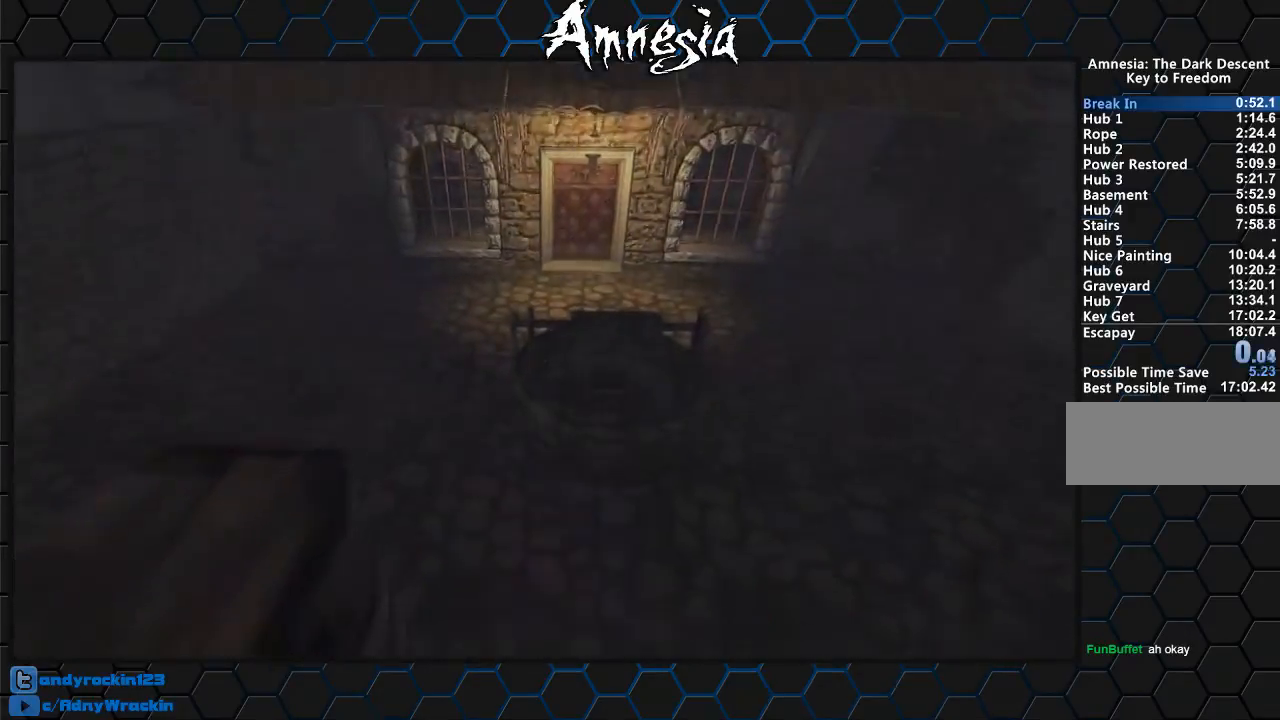
{"keys": [], "mouse": [], "events": [[67, "x", "up"]]}
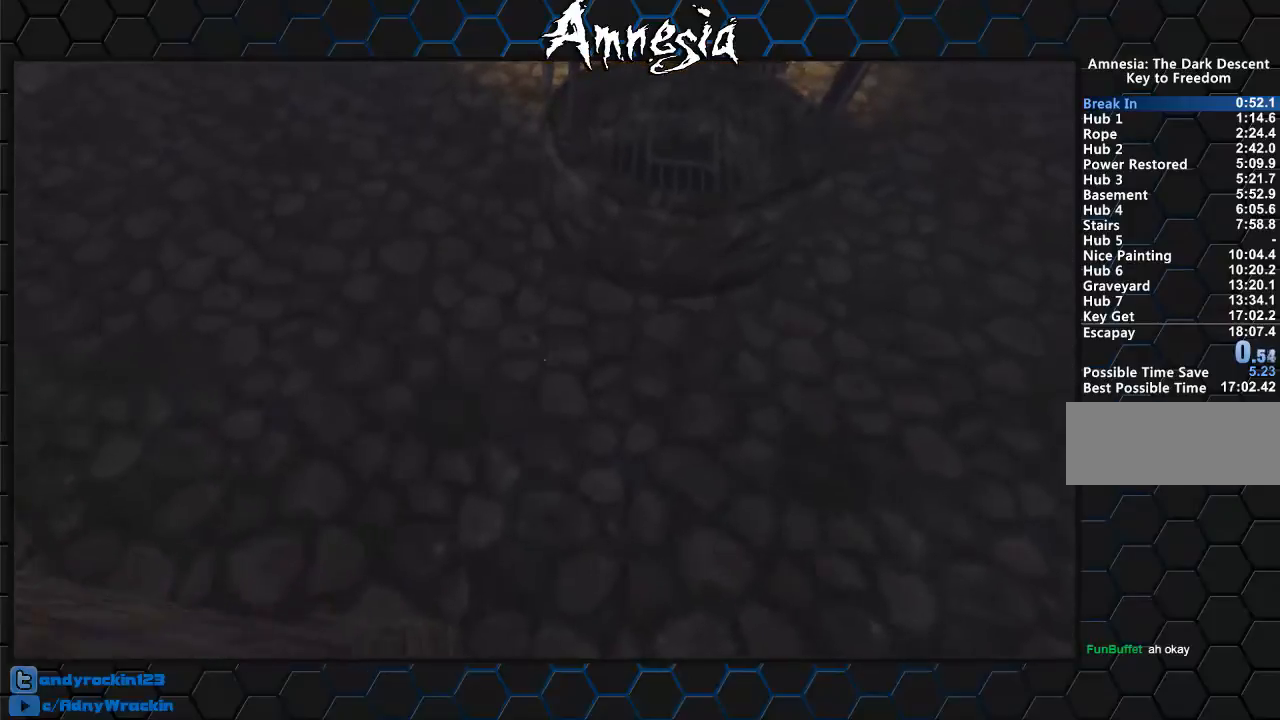
{"keys": [], "mouse": [], "events": []}
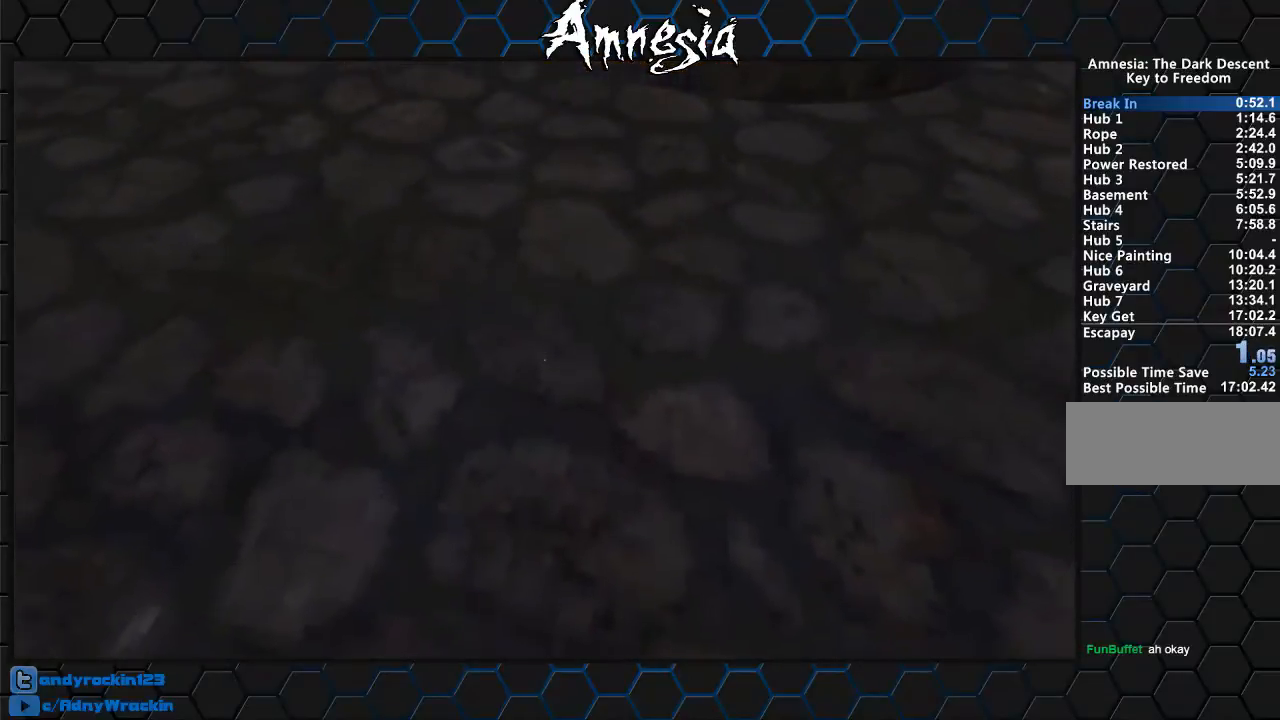
{"keys": [], "mouse": ["left", "right"], "events": [[84, "mouse_right", "down"], [134, "mouse_left", "down"], [184, "mouse_right", "up"], [317, "mouse_right", "down"], [367, "mouse_right", "up"], [417, "mouse_left", "up"], [451, "mouse_right", "down"], [501, "mouse_left", "down"]]}
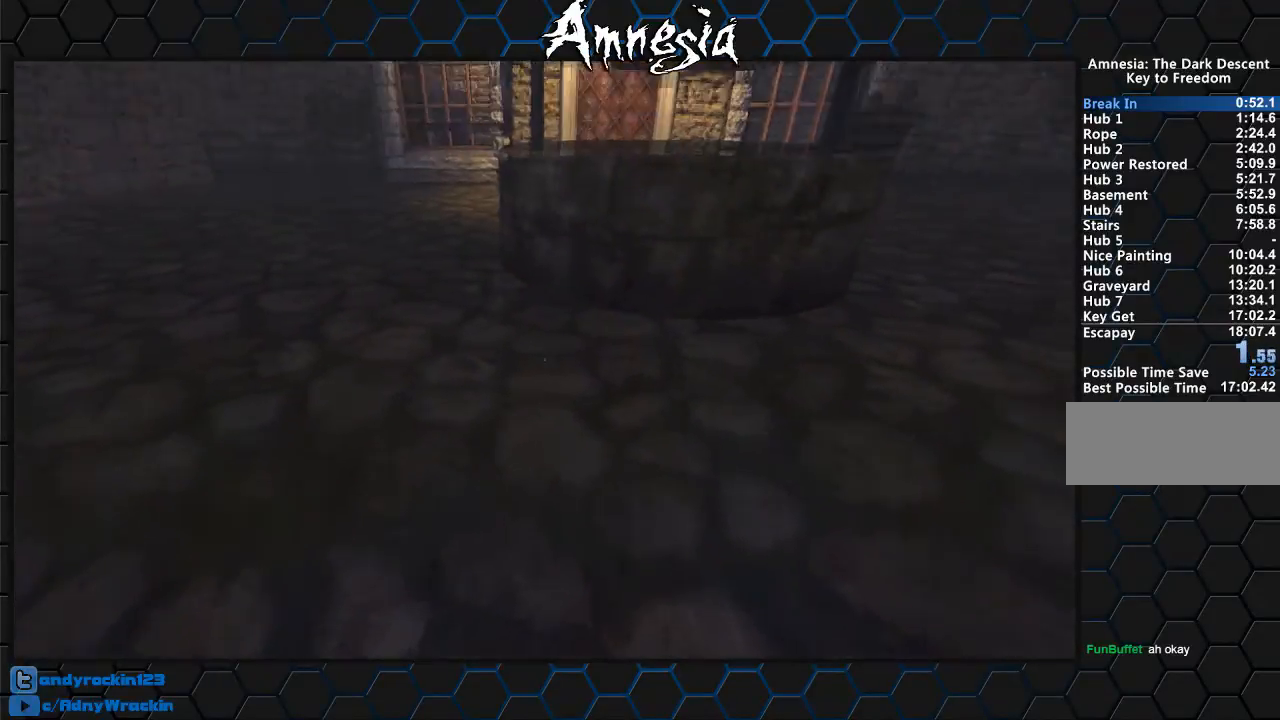
{"keys": [], "mouse": ["left", "right"], "events": [[67, "mouse_left", "up"], [67, "mouse_right", "up"], [133, "mouse_left", "down"], [183, "mouse_right", "down"], [250, "mouse_left", "up"], [250, "mouse_right", "up"], [333, "mouse_left", "down"], [333, "mouse_right", "down"], [384, "mouse_right", "up"], [400, "mouse_left", "up"], [467, "mouse_left", "down"], [467, "mouse_right", "down"]]}
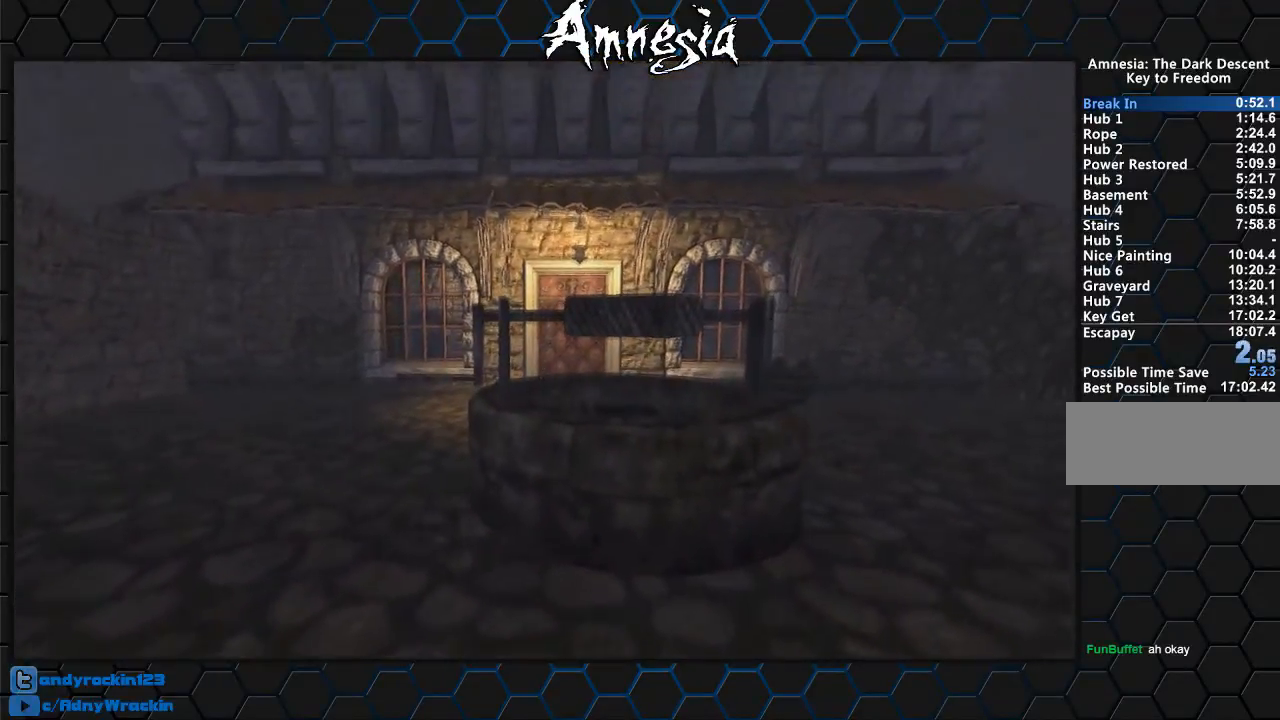
{"keys": [], "mouse": [], "events": [[67, "mouse_right", "up"], [150, "mouse_right", "down"], [167, "mouse_left", "up"], [251, "mouse_right", "up"], [351, "mouse_right", "down"], [384, "mouse_left", "down"], [451, "mouse_right", "up"], [501, "mouse_left", "up"]]}
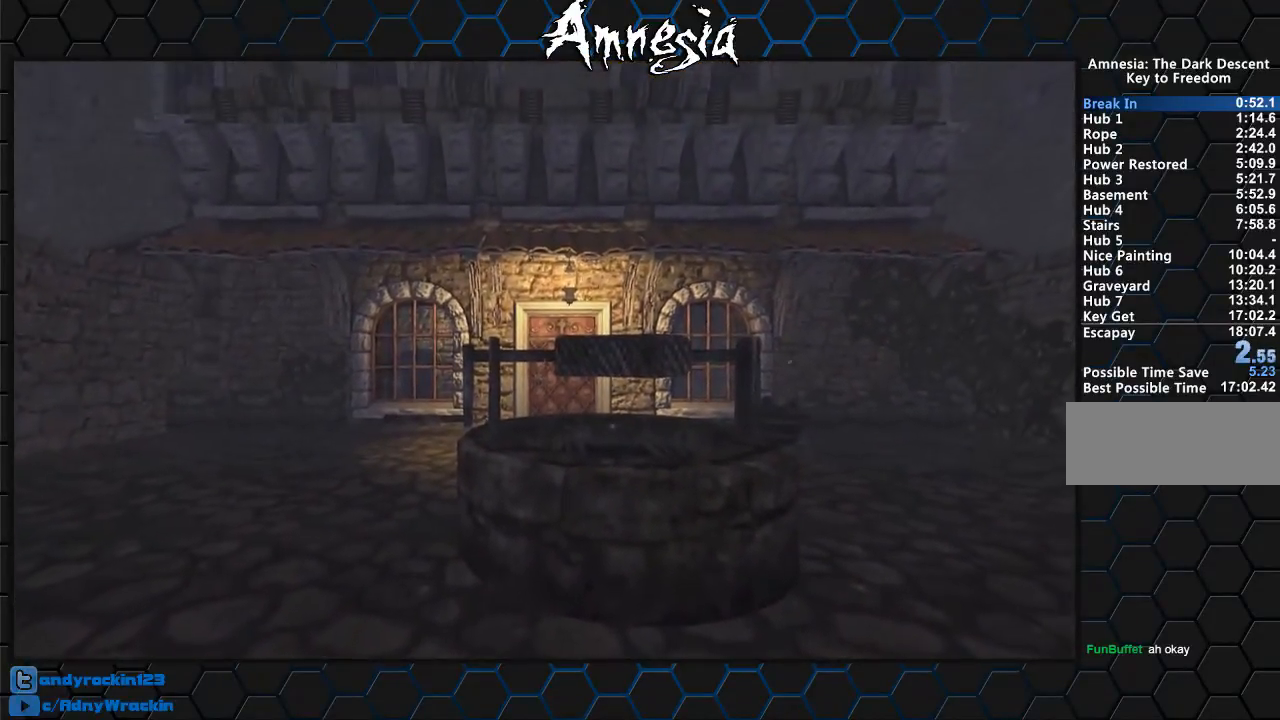
{"keys": ["d", "shift", "w"], "mouse": [], "events": [[33, "mouse_right", "down"], [117, "d", "down"], [117, "shift", "down"], [117, "w", "down"], [133, "mouse_right", "up"]]}
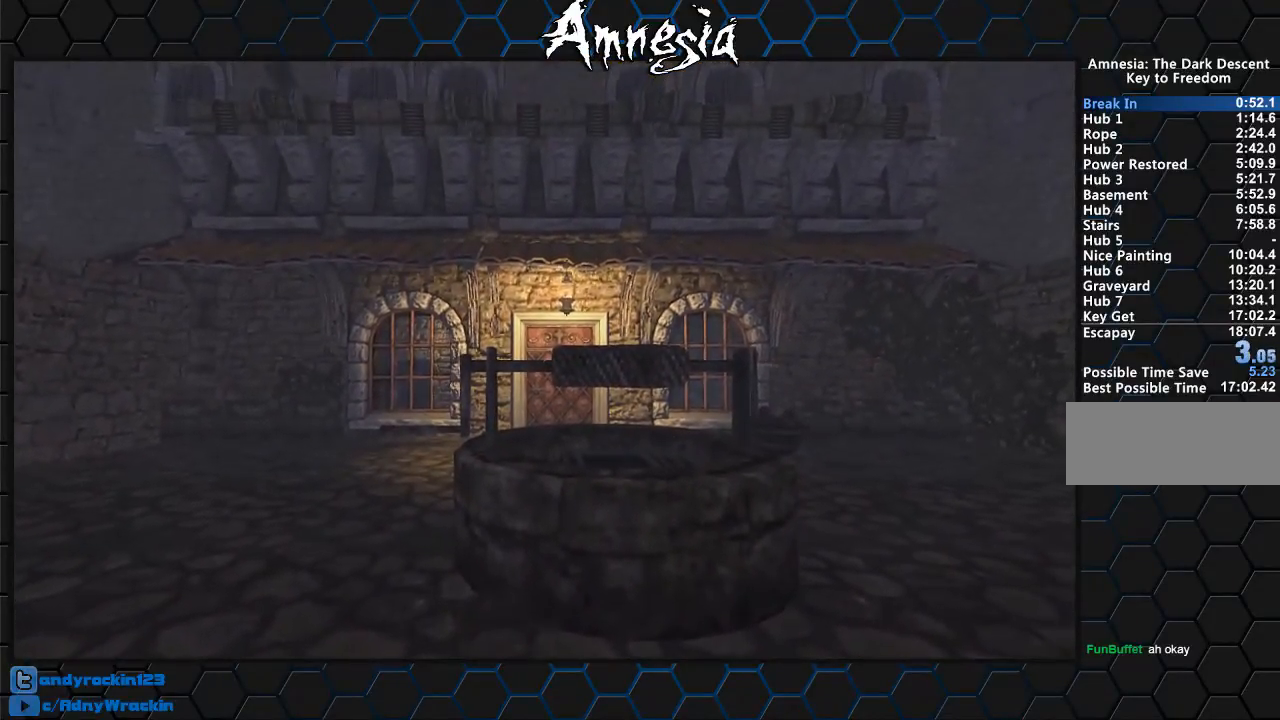
{"keys": ["d", "shift", "w"], "mouse": [], "events": []}
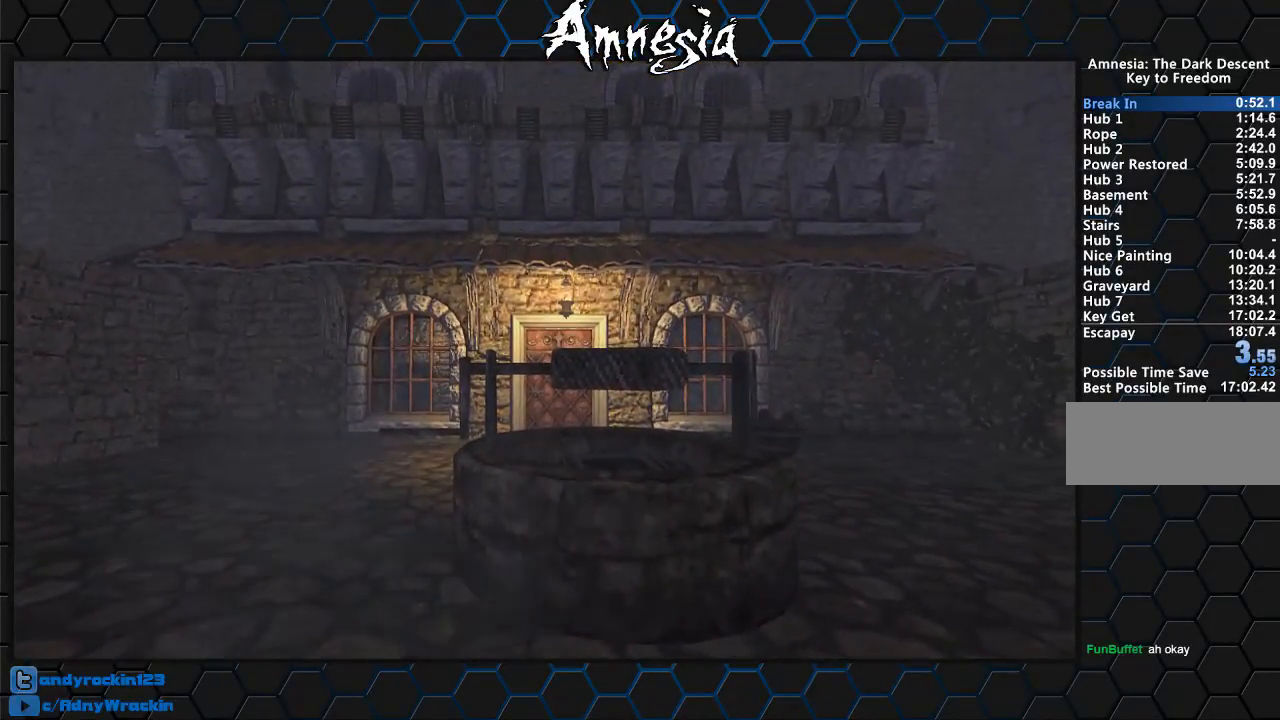
{"keys": ["d", "shift", "w"], "mouse": [], "events": []}
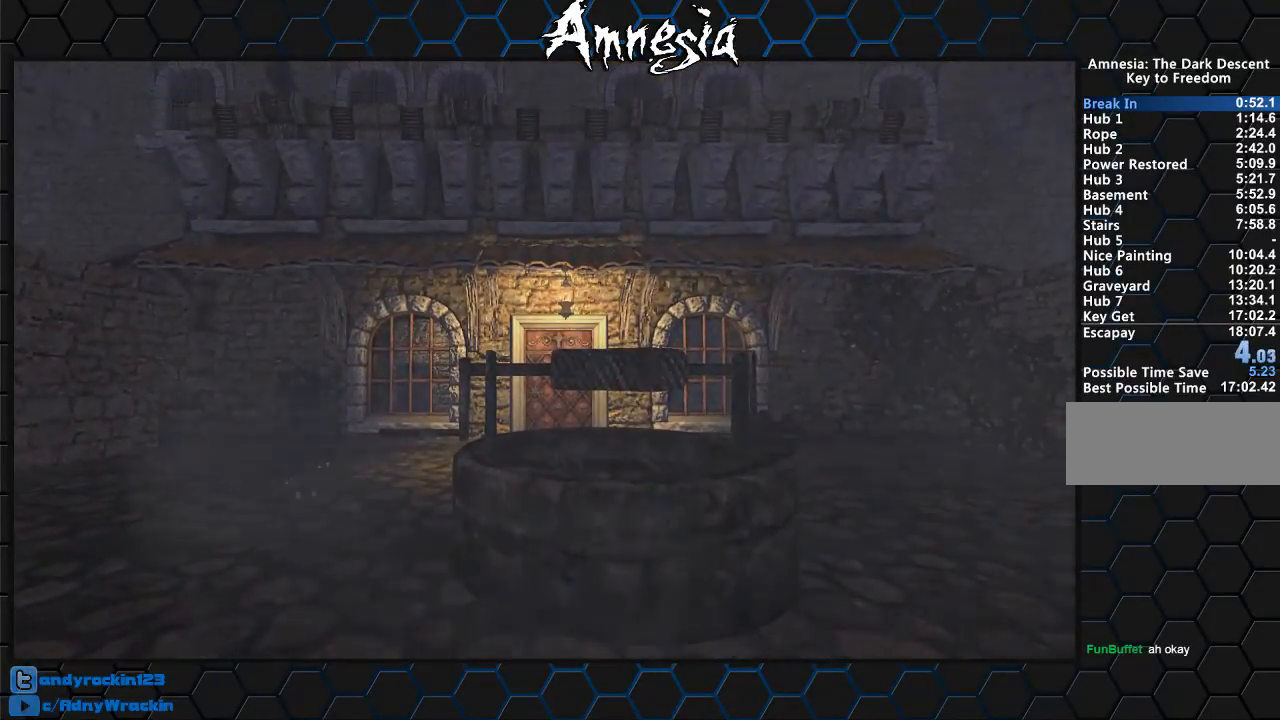
{"keys": ["d", "shift", "w"], "mouse": [], "events": []}
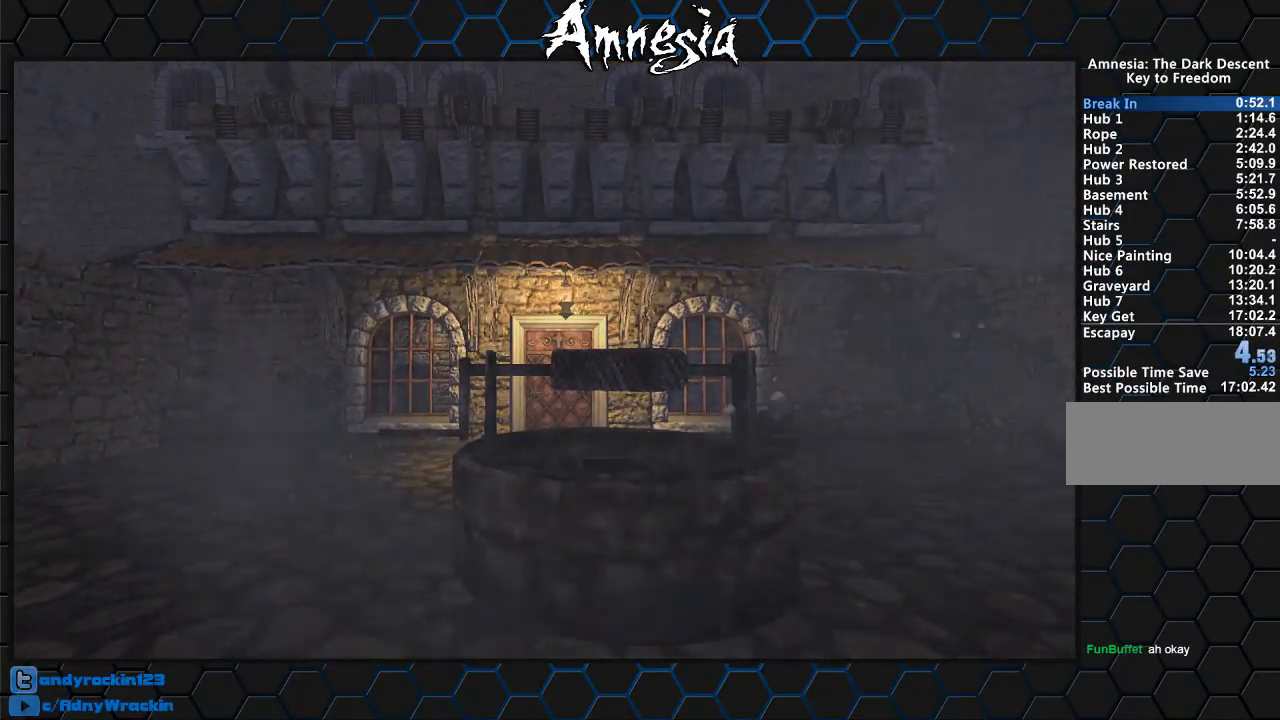
{"keys": ["d", "shift", "w"], "mouse": [], "events": []}
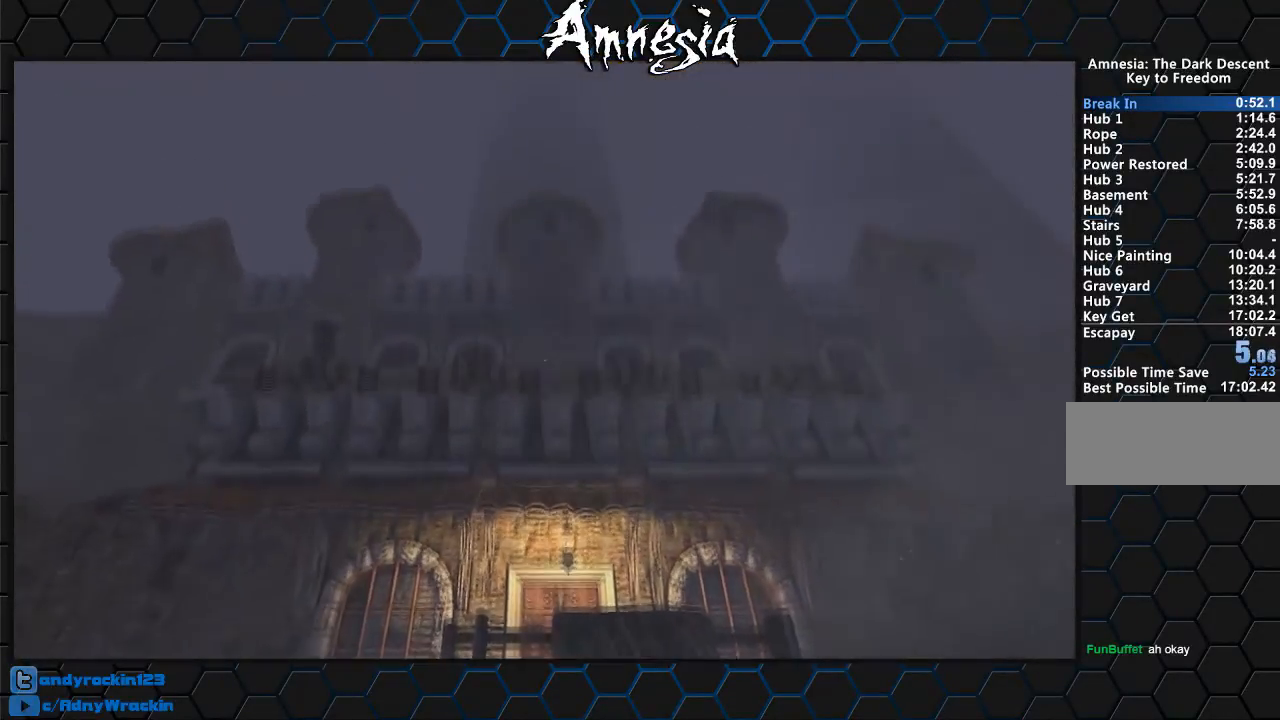
{"keys": [], "mouse": [], "events": [[17, "shift", "up"], [67, "d", "up"], [67, "w", "up"], [201, "mouse_wheel_up", "down"], [334, "mouse_wheel_down", "down"], [334, "mouse_wheel_up", "up"], [401, "mouse_wheel_down", "up"], [434, "mouse_wheel_up", "down"], [484, "mouse_wheel_up", "up"]]}
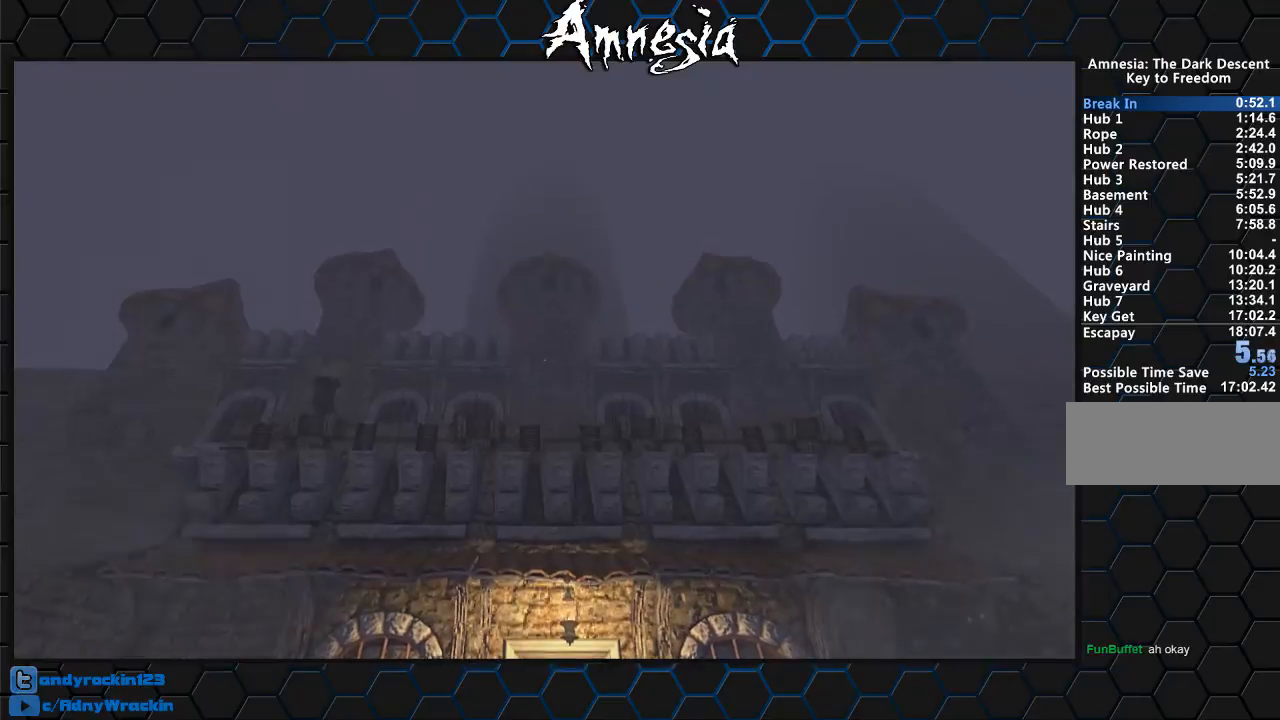
{"keys": [], "mouse": [], "events": [[33, "mouse_wheel_down", "down"], [117, "mouse_wheel_up", "down"], [133, "mouse_wheel_down", "up"], [217, "mouse_wheel_down", "down"], [217, "mouse_wheel_up", "up"], [267, "mouse_wheel_up", "down"], [283, "mouse_wheel_down", "up"], [350, "mouse_wheel_down", "down"], [350, "mouse_wheel_up", "up"], [450, "mouse_wheel_up", "down"], [467, "mouse_wheel_down", "up"], [500, "mouse_wheel_up", "up"]]}
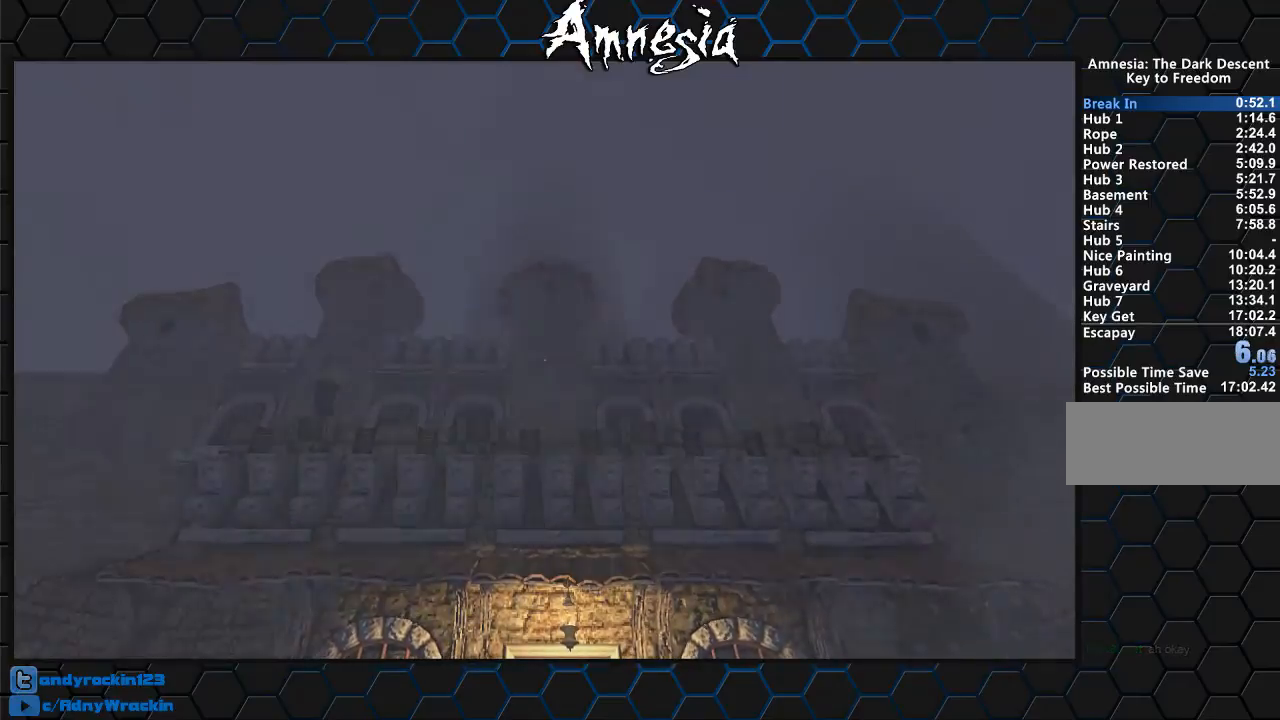
{"keys": ["d", "shift", "w"], "mouse": [], "events": [[184, "mouse_right", "down"], [234, "mouse_left", "down"], [267, "mouse_right", "up"], [317, "shift", "down"], [317, "w", "down"], [367, "d", "down"], [367, "mouse_left", "up"]]}
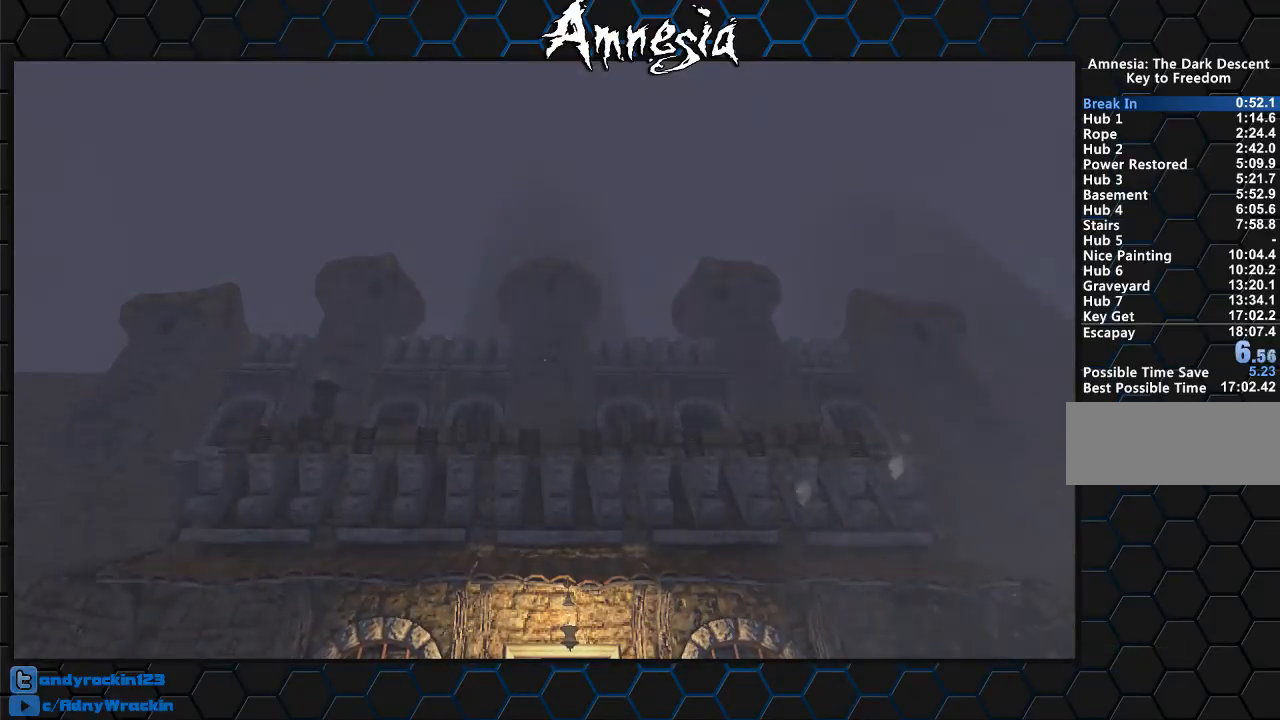
{"keys": ["d", "shift", "w"], "mouse": [], "events": []}
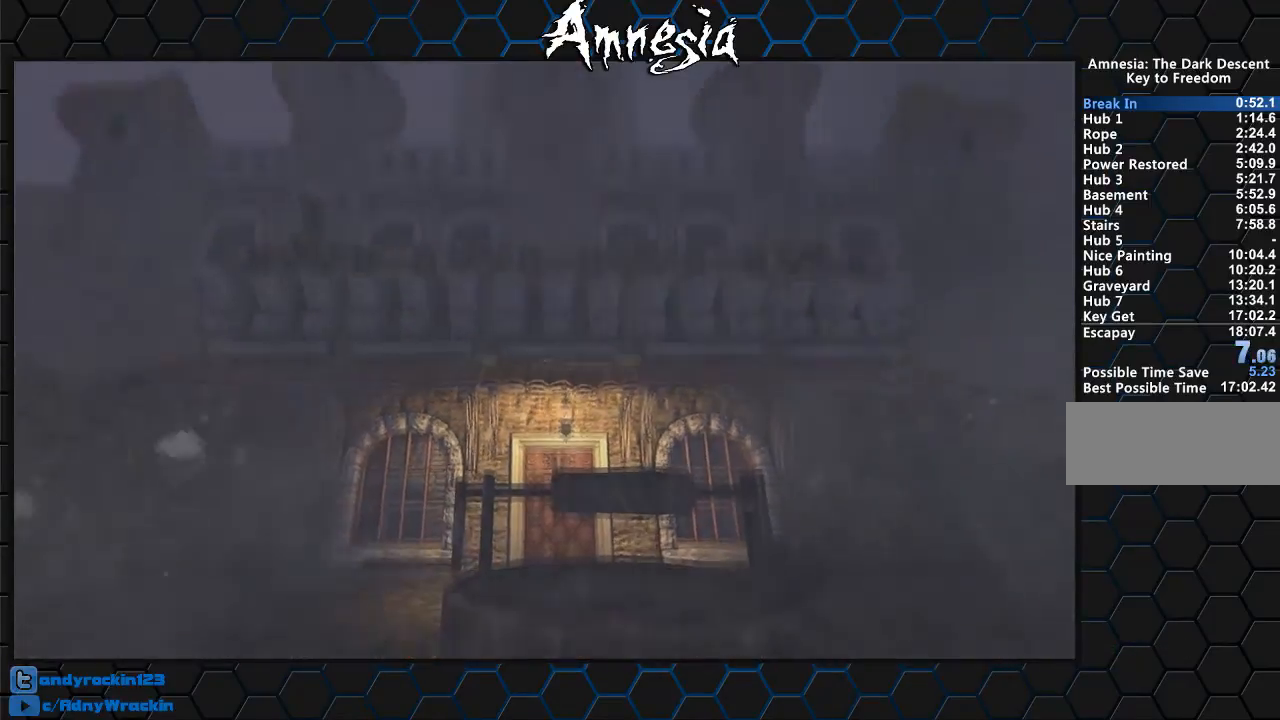
{"keys": ["d", "shift", "w"], "mouse": [], "events": []}
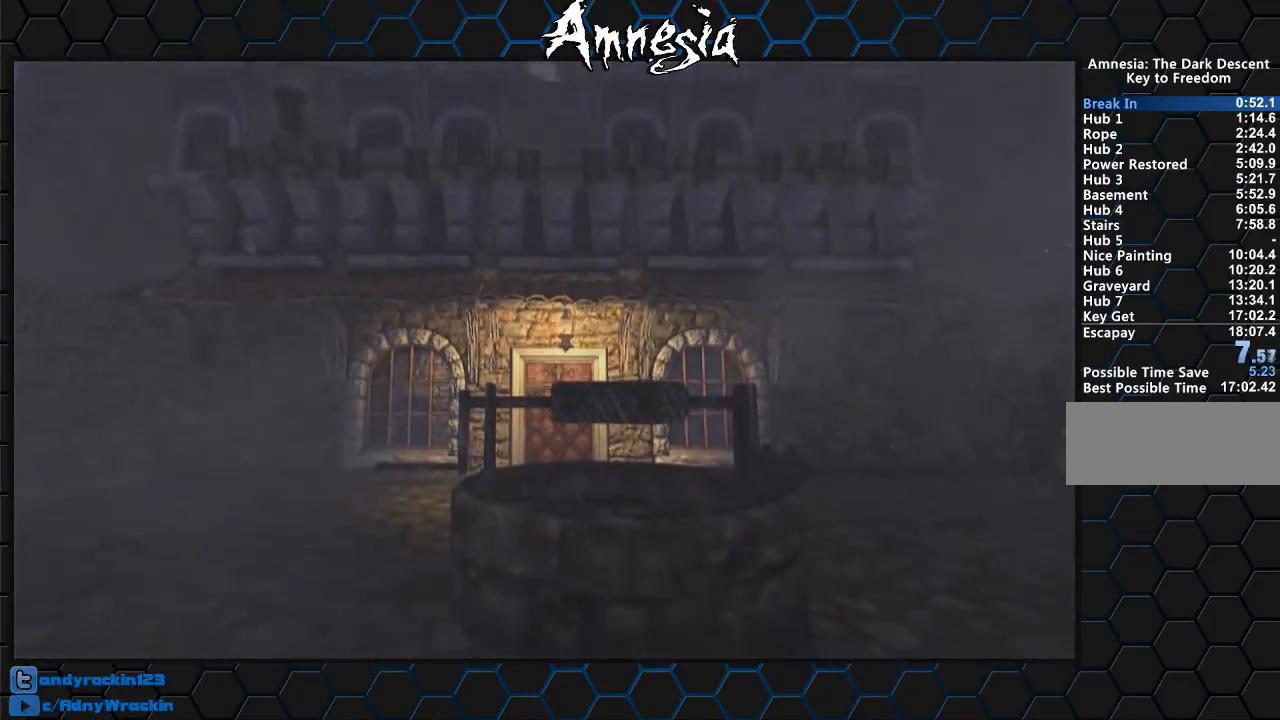
{"keys": ["d", "shift", "w"], "mouse": [], "events": []}
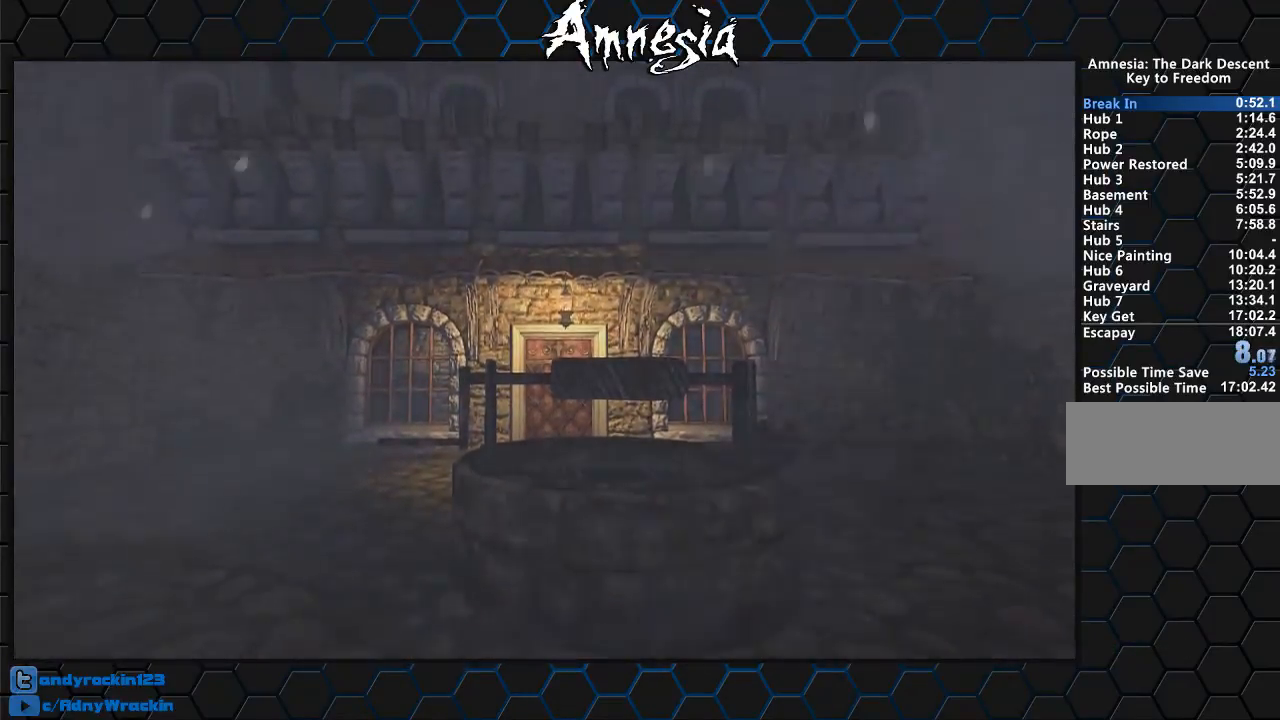
{"keys": ["shift", "w"], "mouse": [], "events": [[434, "d", "up"]]}
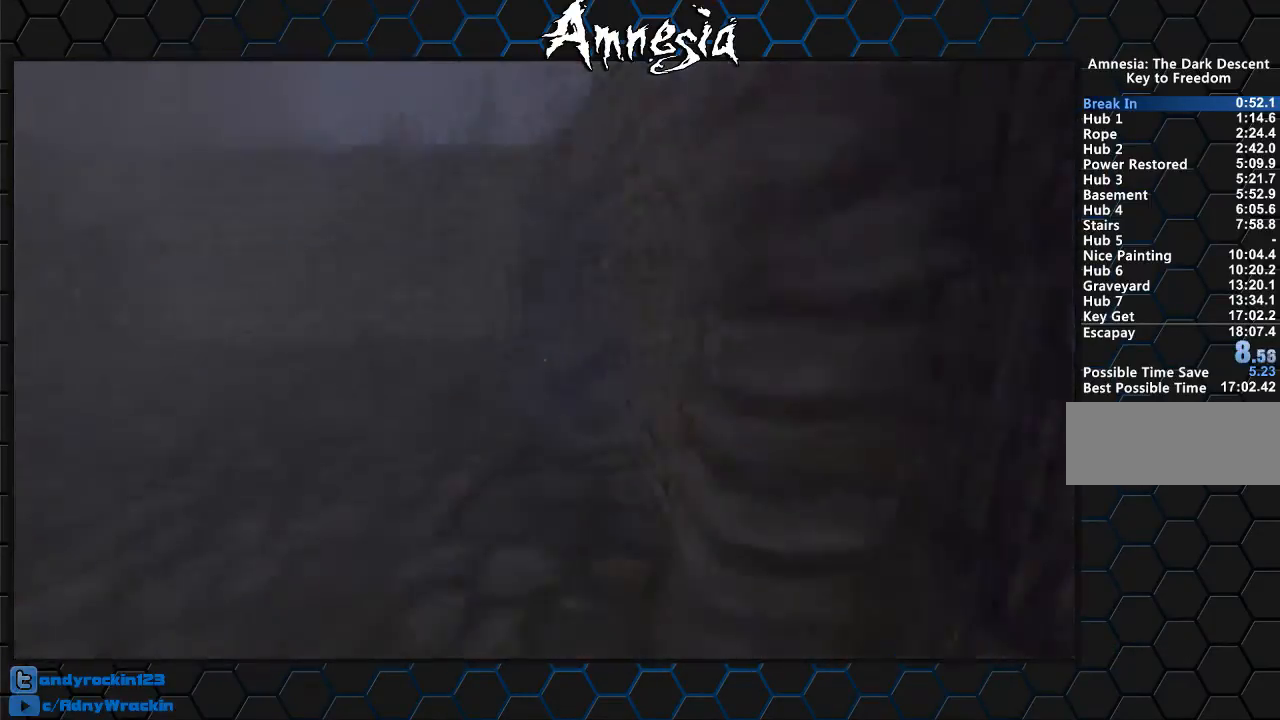
{"keys": ["shift", "w"], "mouse": [], "events": []}
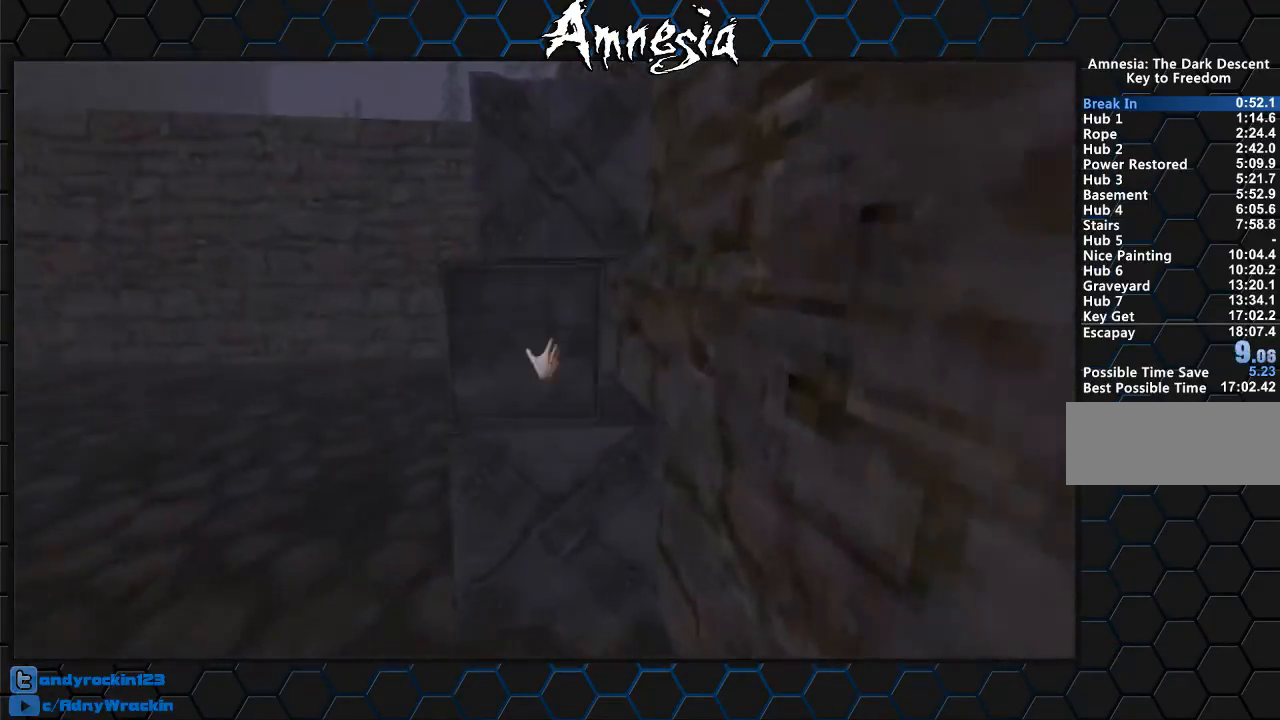
{"keys": ["shift", "w"], "mouse": [], "events": [[84, "mouse_left", "down"], [317, "mouse_right", "down"], [501, "mouse_left", "up"], [501, "mouse_right", "up"]]}
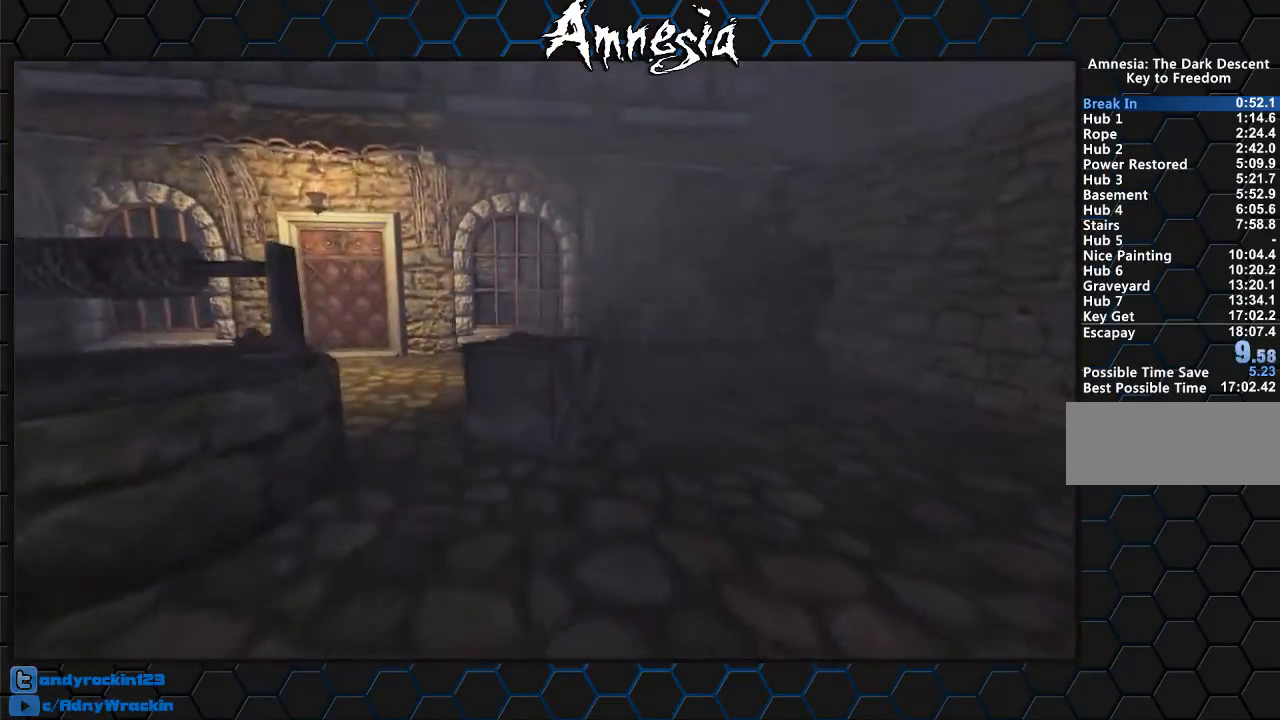
{"keys": ["shift", "w"], "mouse": [], "events": []}
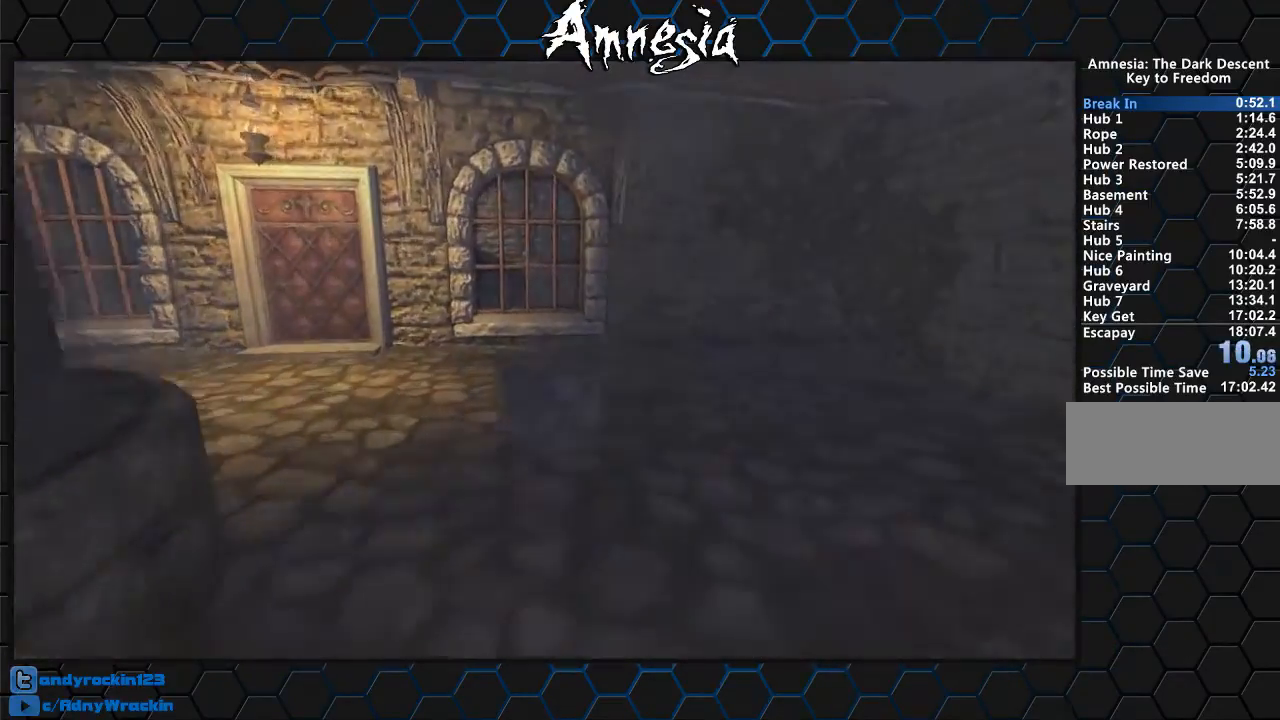
{"keys": ["shift", "w"], "mouse": [], "events": [[67, "mouse_wheel_up", "down"], [150, "mouse_wheel_up", "up"]]}
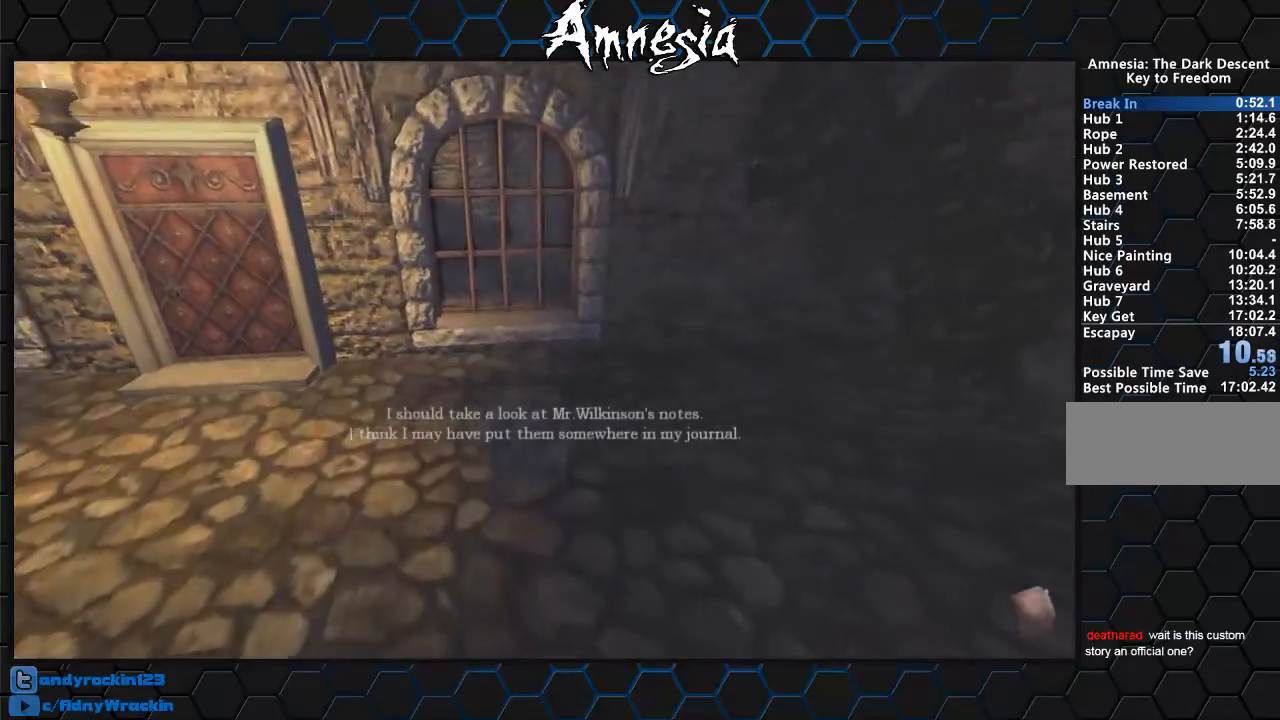
{"keys": ["shift", "w"], "mouse": [], "events": []}
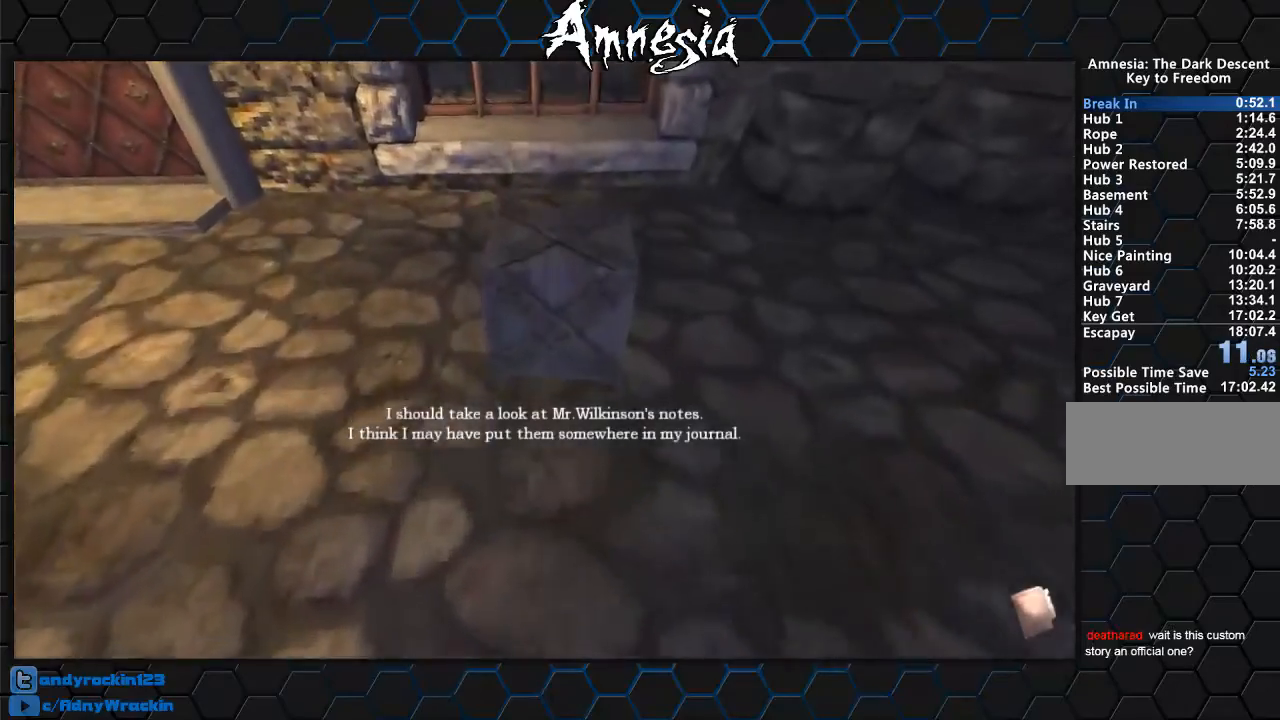
{"keys": ["shift", "w"], "mouse": [], "events": [[184, "mouse_left", "down"], [334, "mouse_right", "down"], [417, "mouse_left", "up"], [467, "mouse_right", "up"]]}
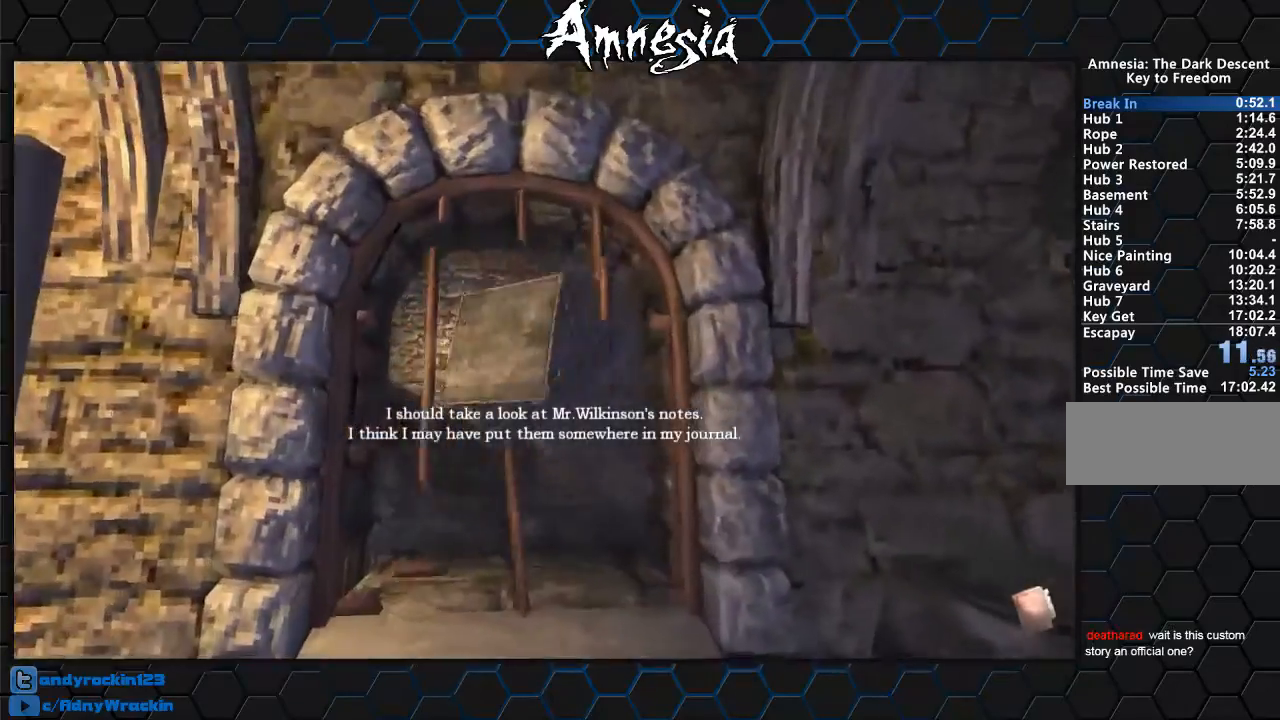
{"keys": ["shift", "w"], "mouse": [], "events": [[250, "mouse_wheel_up", "down"], [384, "mouse_wheel_up", "up"]]}
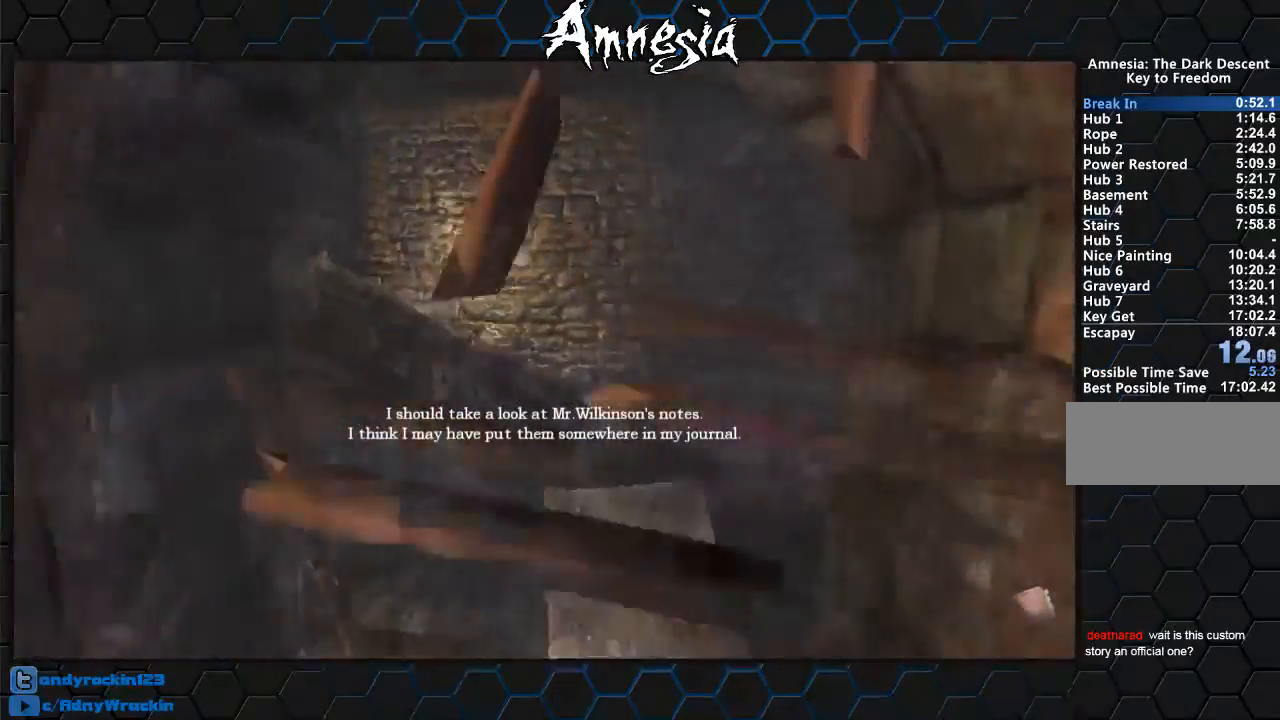
{"keys": ["shift", "w"], "mouse": ["wheel_up"], "events": [[401, "mouse_wheel_up", "down"]]}
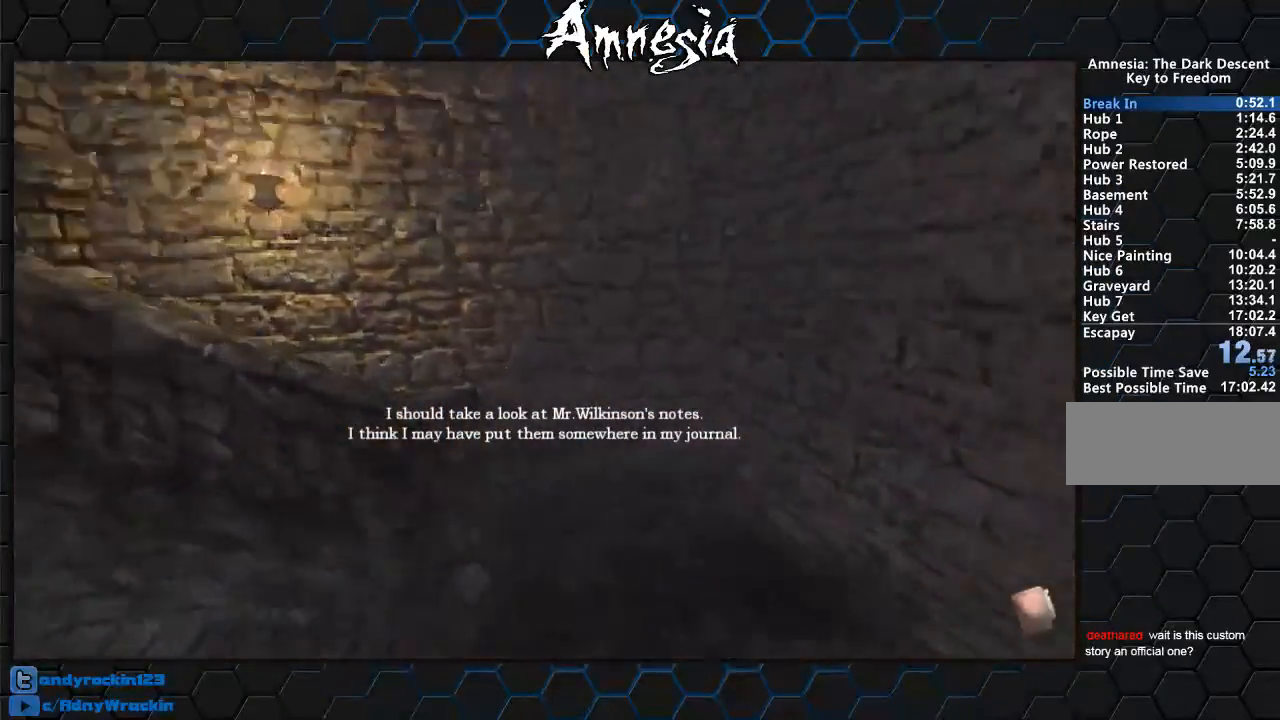
{"keys": ["shift", "w"], "mouse": [], "events": [[83, "mouse_wheel_up", "up"], [283, "mouse_wheel_up", "down"], [417, "mouse_wheel_up", "up"]]}
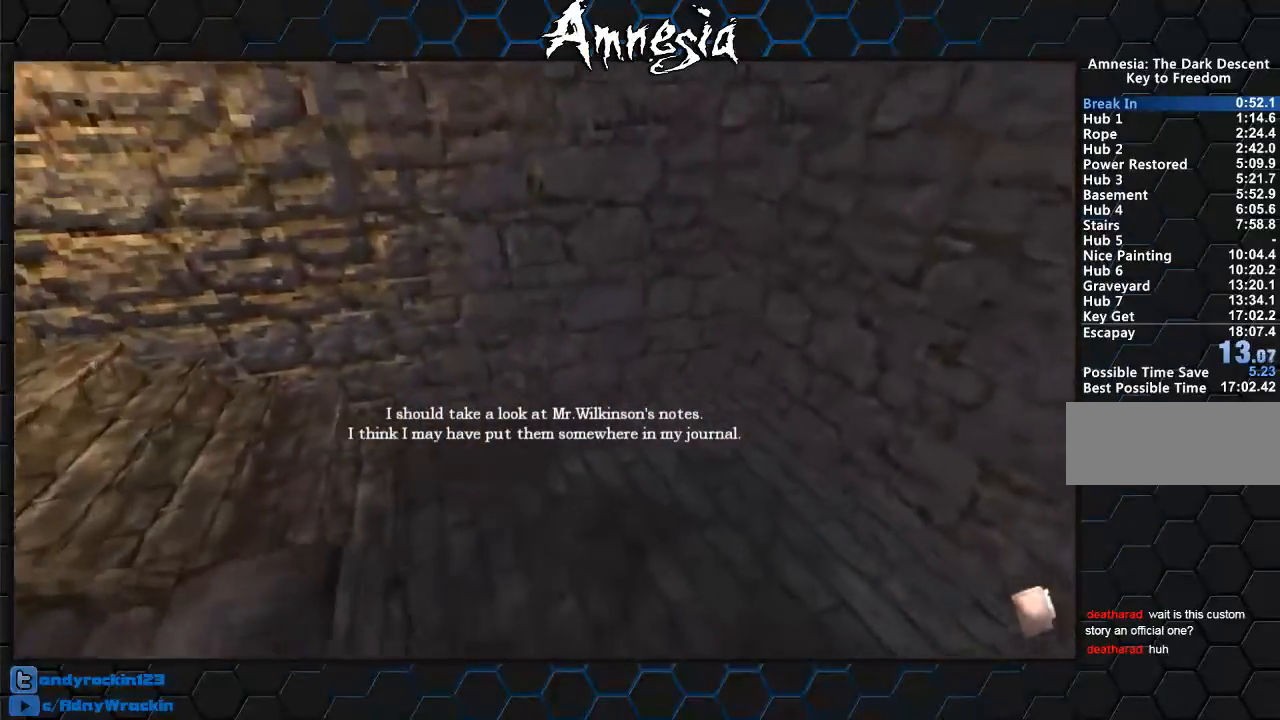
{"keys": ["shift", "w"], "mouse": [], "events": [[251, "mouse_wheel_up", "down"], [384, "mouse_wheel_up", "up"]]}
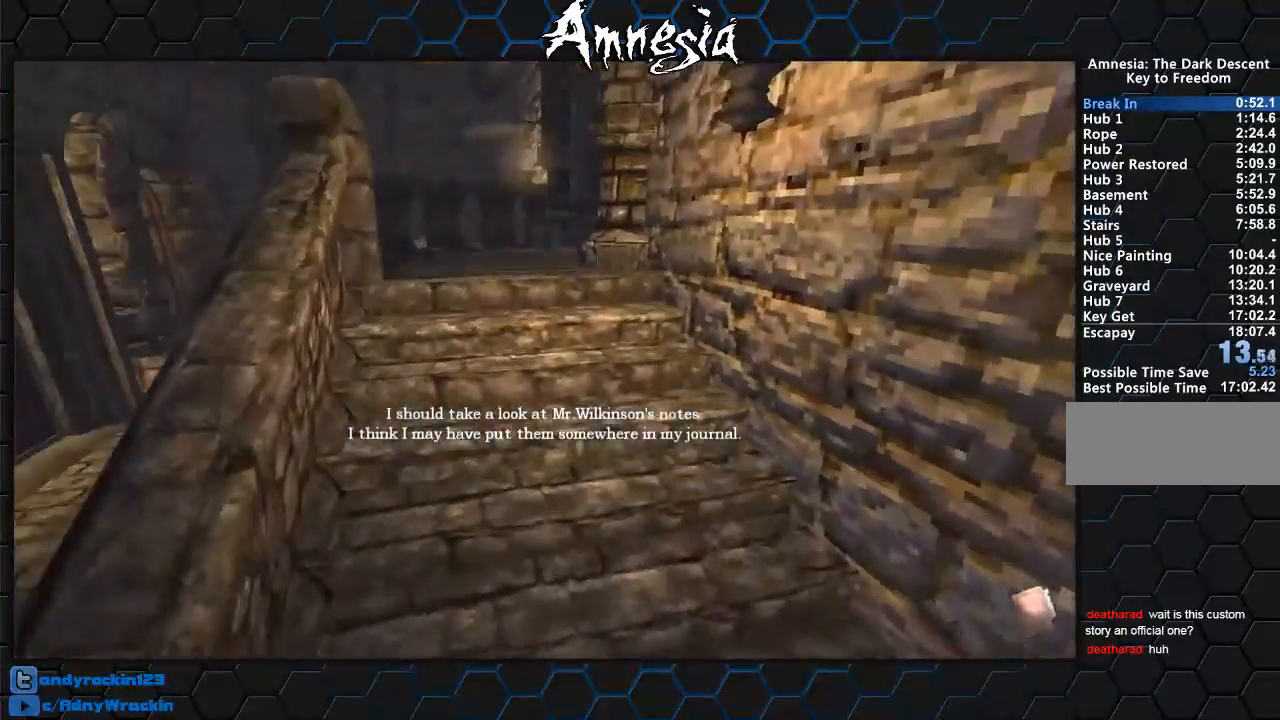
{"keys": ["shift", "w"], "mouse": [], "events": [[367, "mouse_wheel_up", "down"], [467, "mouse_wheel_up", "up"]]}